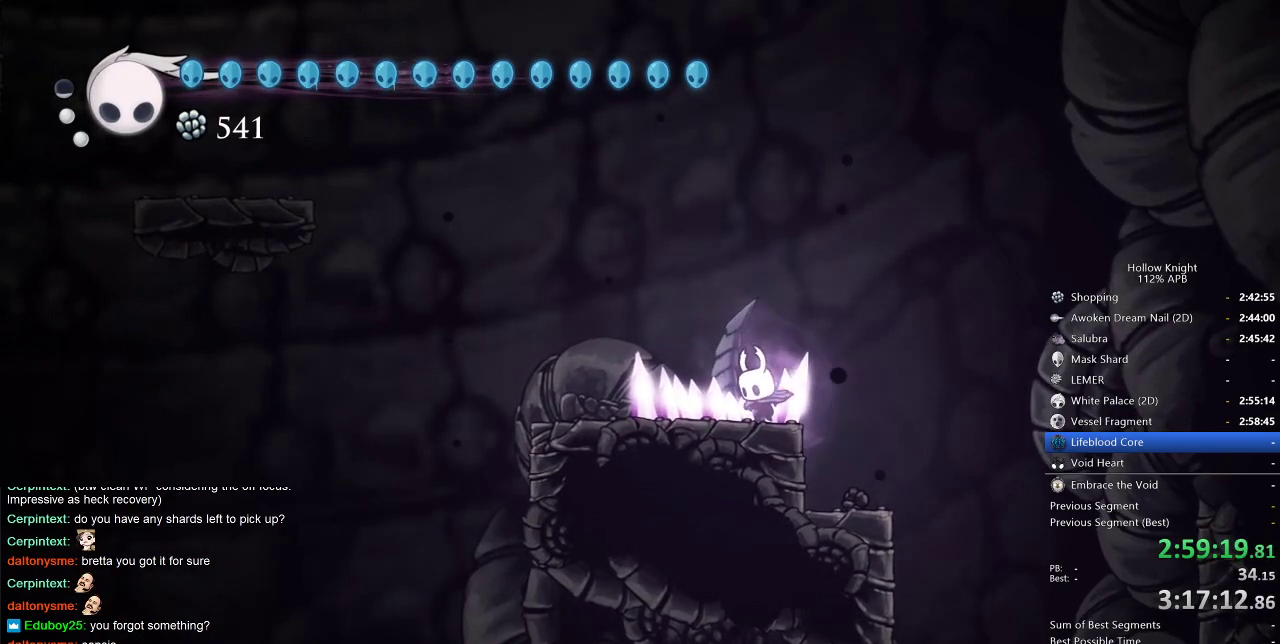
Gameplay with keyboard; each line is a JSON object with the keys held at the frame after it. "events" lists presses ("down") and releases ("up") of "cdash", "dash", "dnail", "down", "heal", "inv", "jump", "left", "nail", "right", "spell" and "up" between this image and that frame as [ms after this image, input, new state], when the widget could be followed in between. No other keys are recorded. Mouse input is not recorded. Key names are as the overlay labels them; some are game actions (e.g. jump) rather than physical keys.
{"keys": ["cdash"], "events": []}
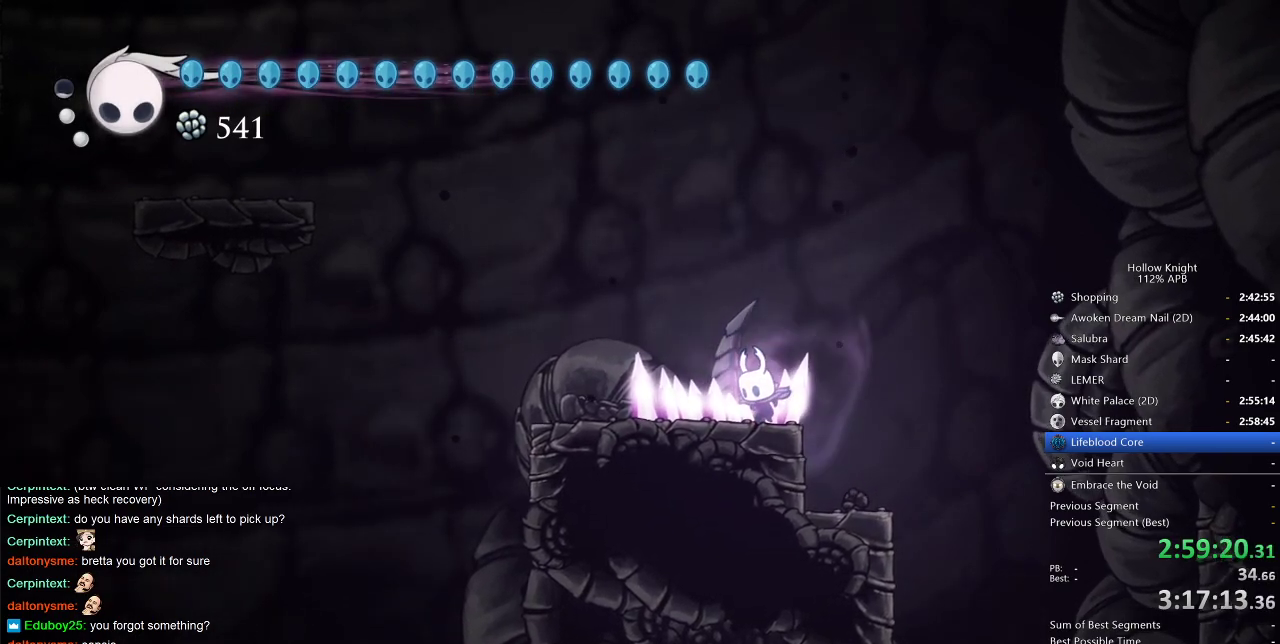
{"keys": ["cdash"], "events": []}
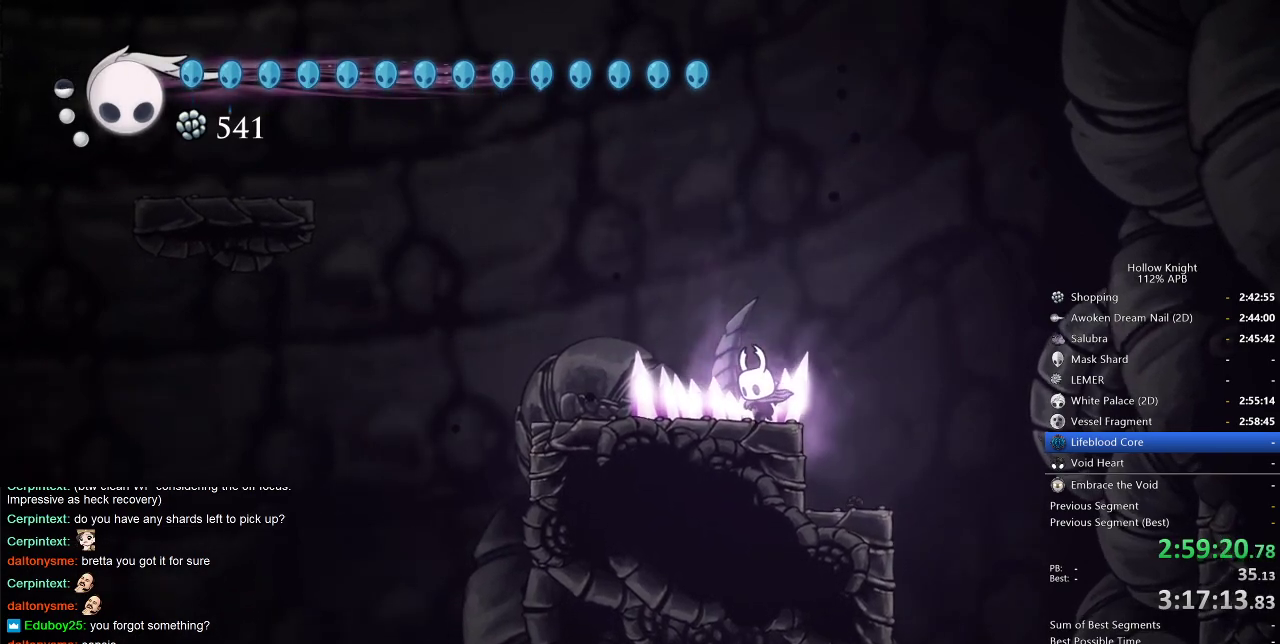
{"keys": ["cdash"], "events": []}
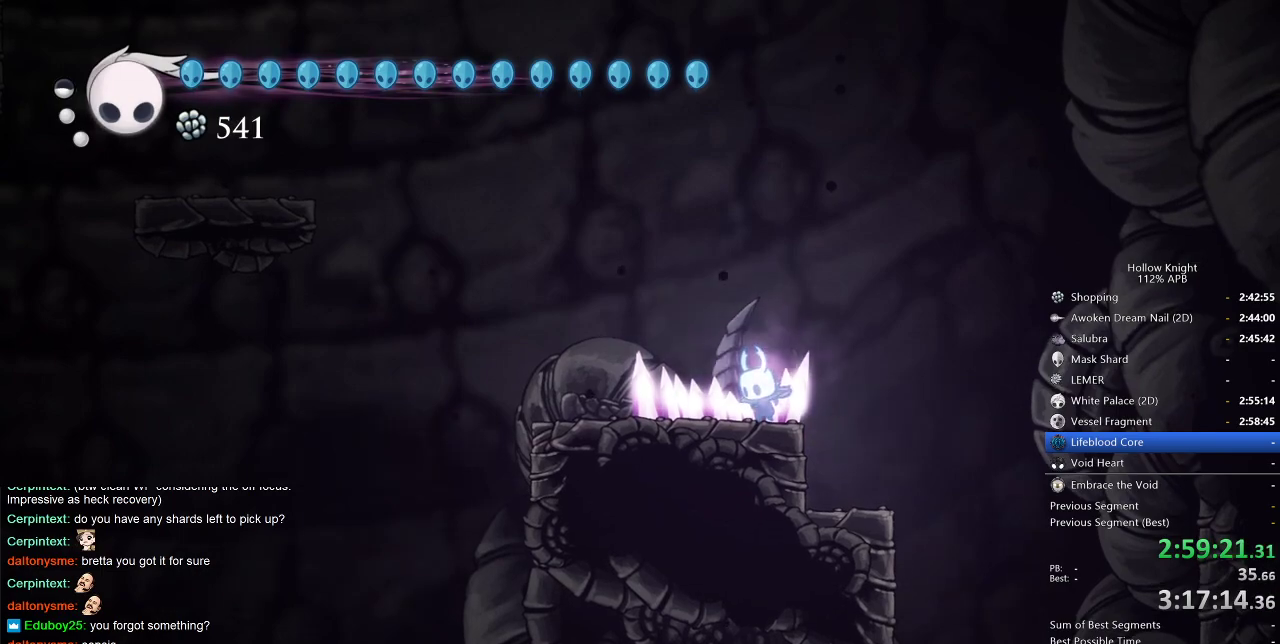
{"keys": ["cdash"], "events": []}
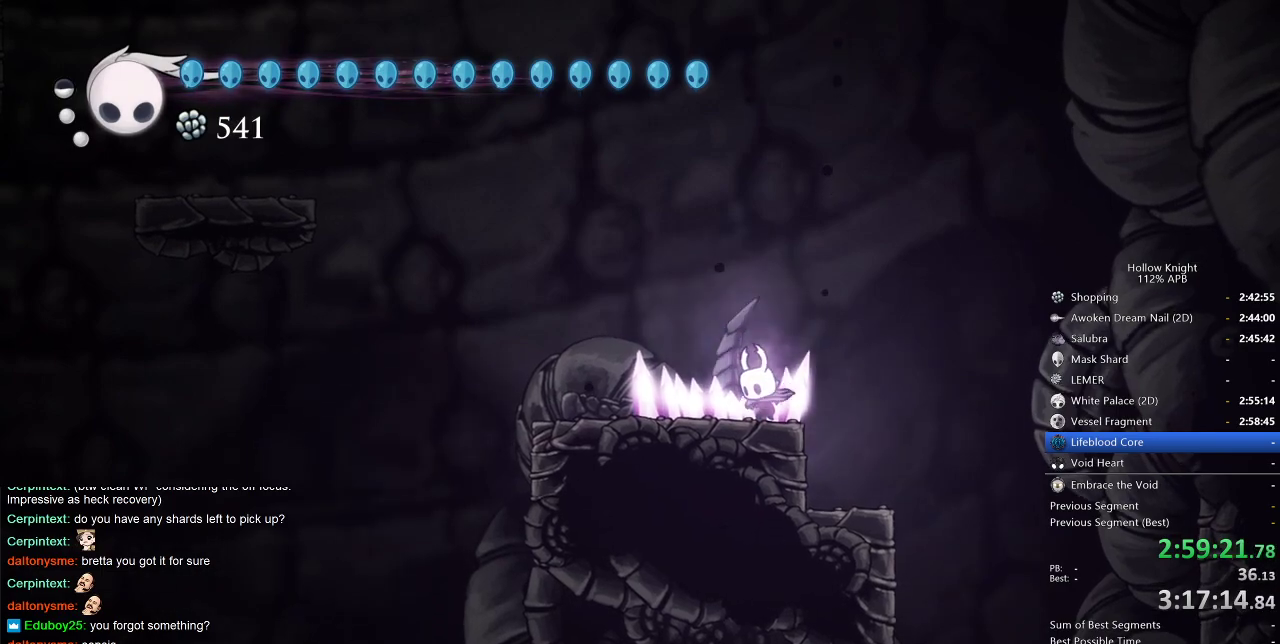
{"keys": ["cdash"], "events": []}
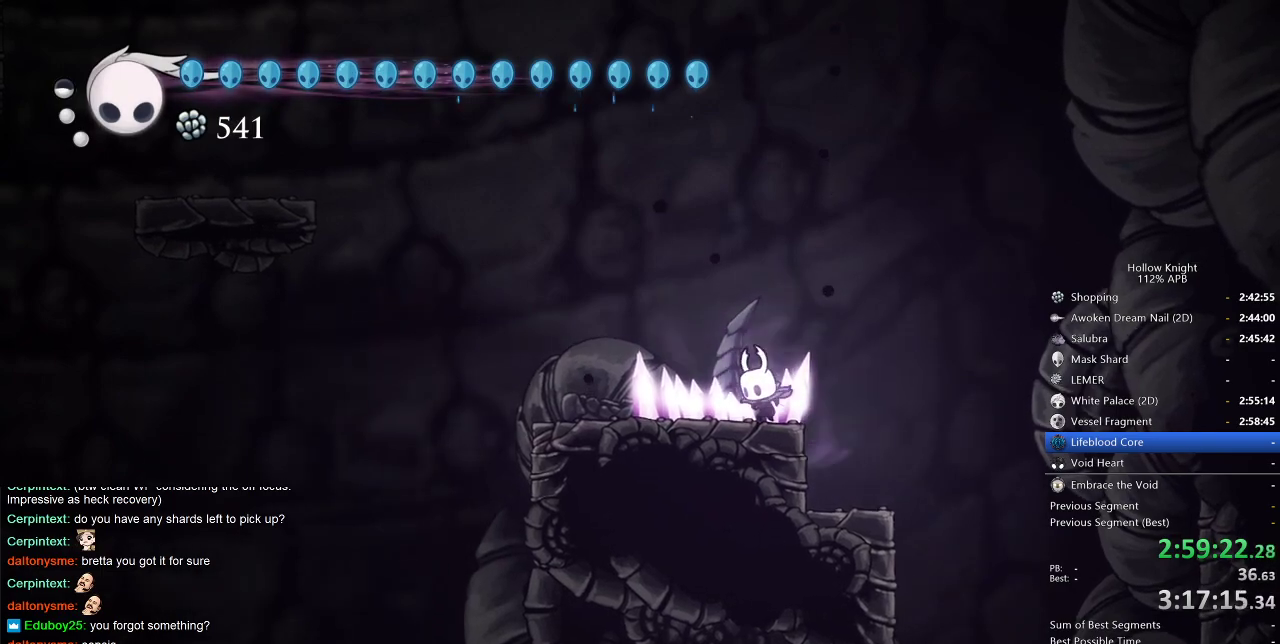
{"keys": ["cdash"], "events": []}
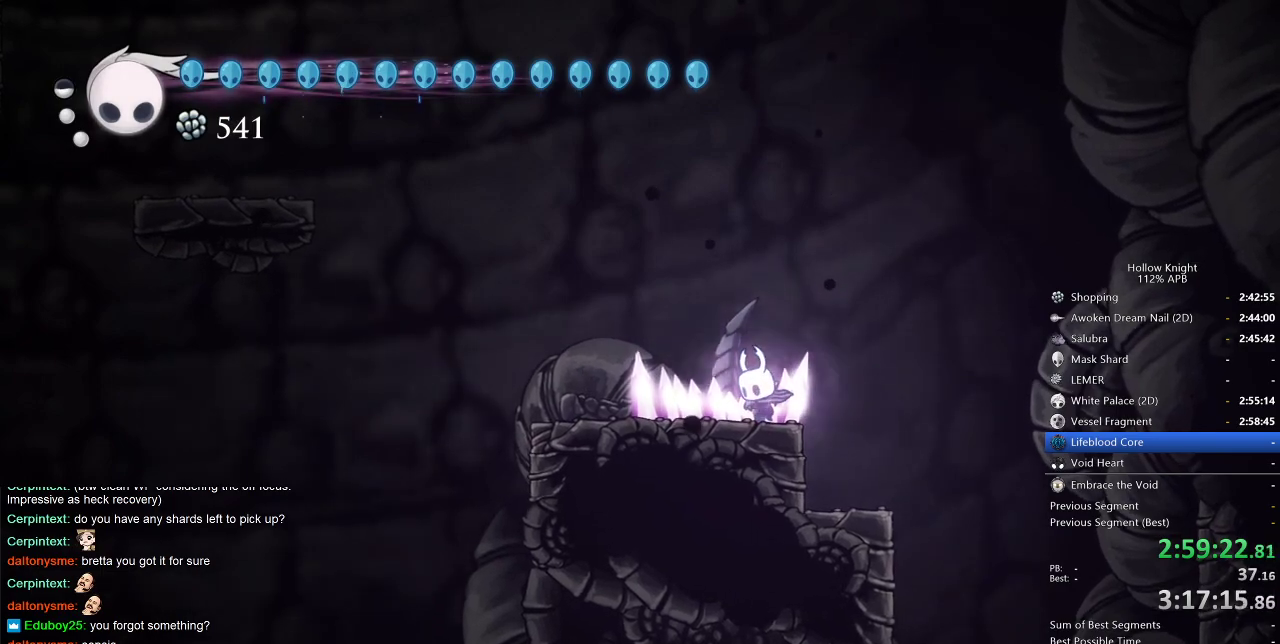
{"keys": ["cdash"], "events": []}
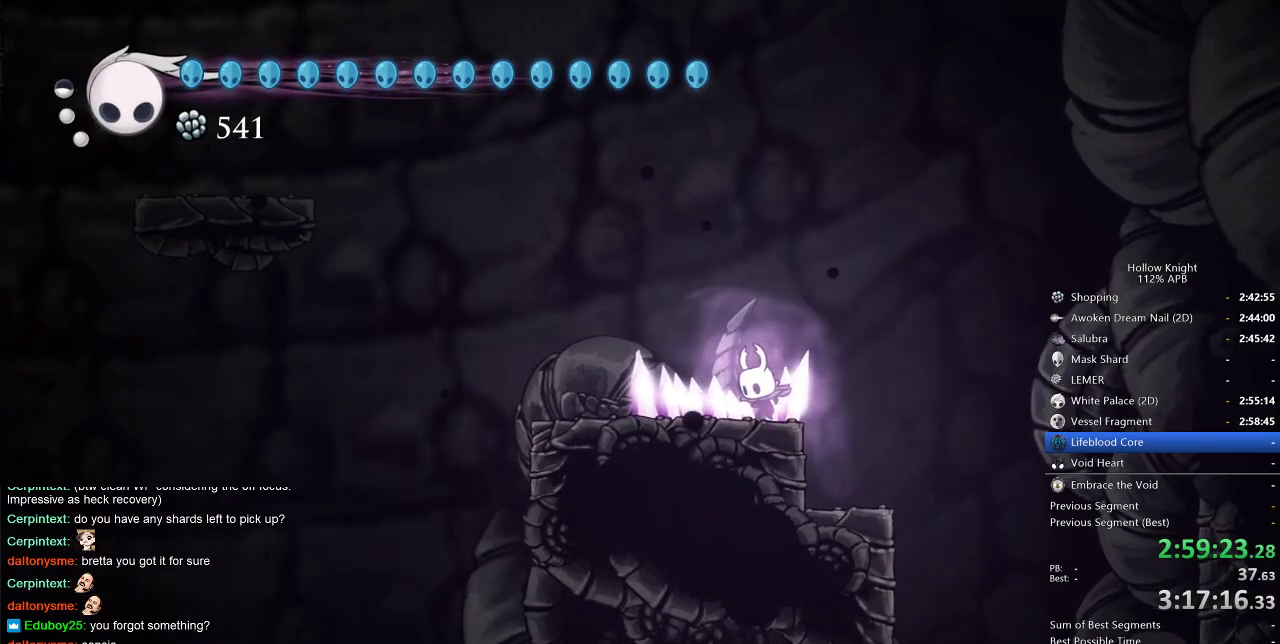
{"keys": ["cdash"], "events": []}
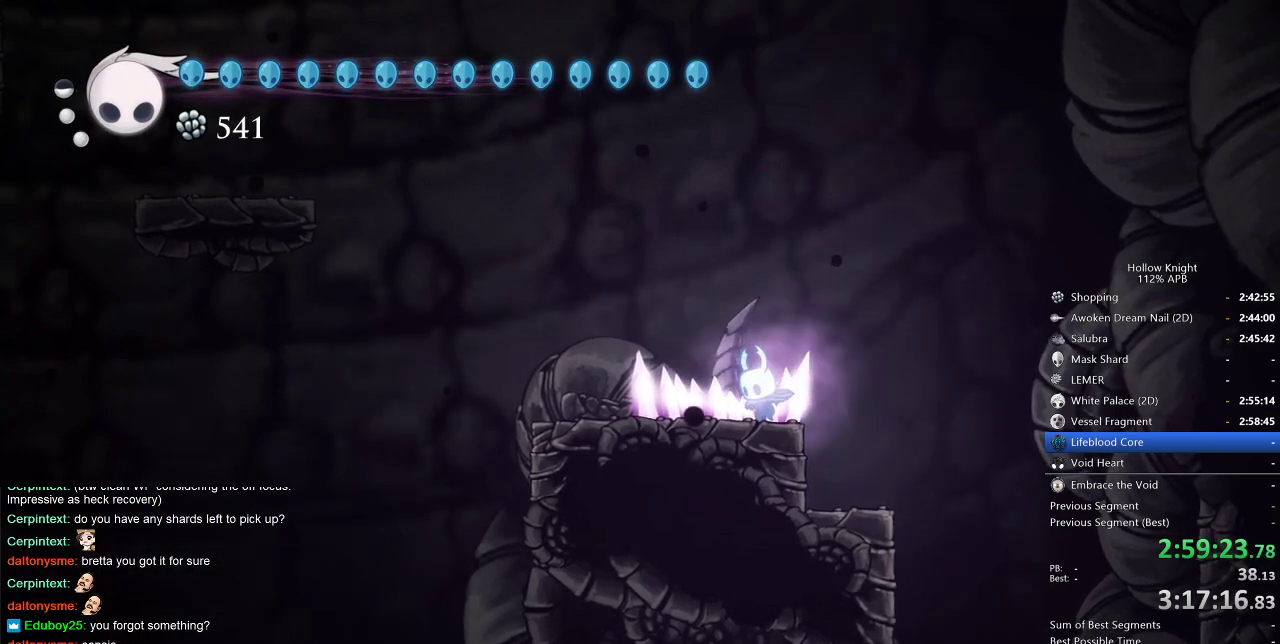
{"keys": ["cdash"], "events": []}
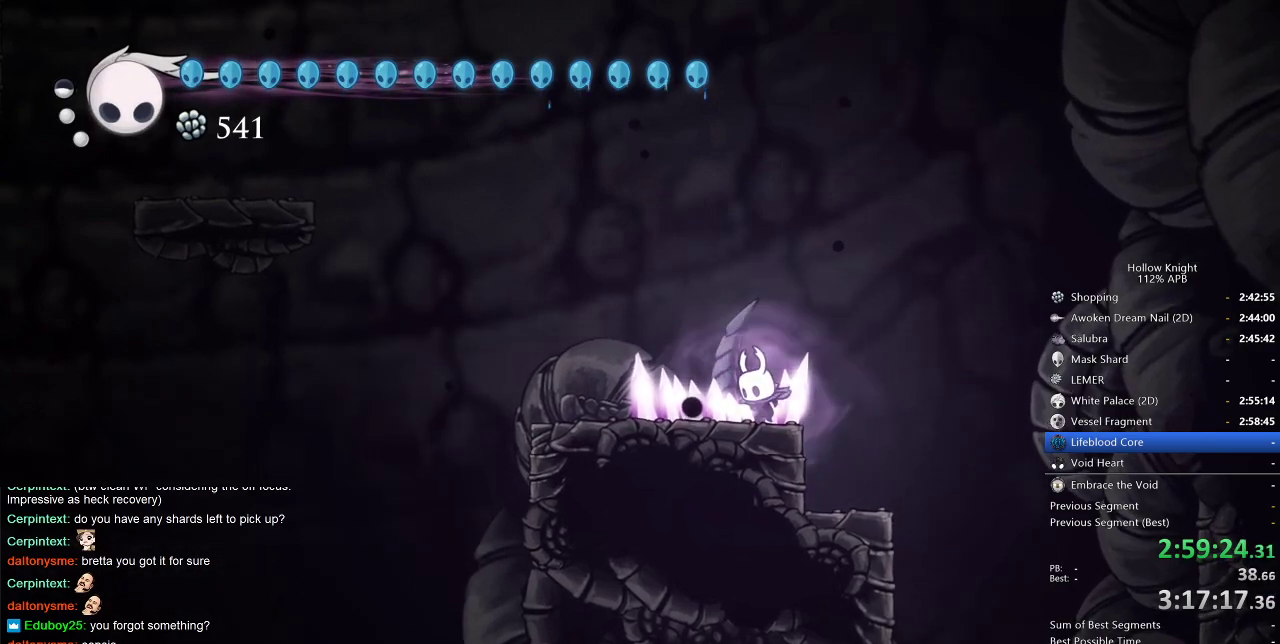
{"keys": ["cdash"], "events": []}
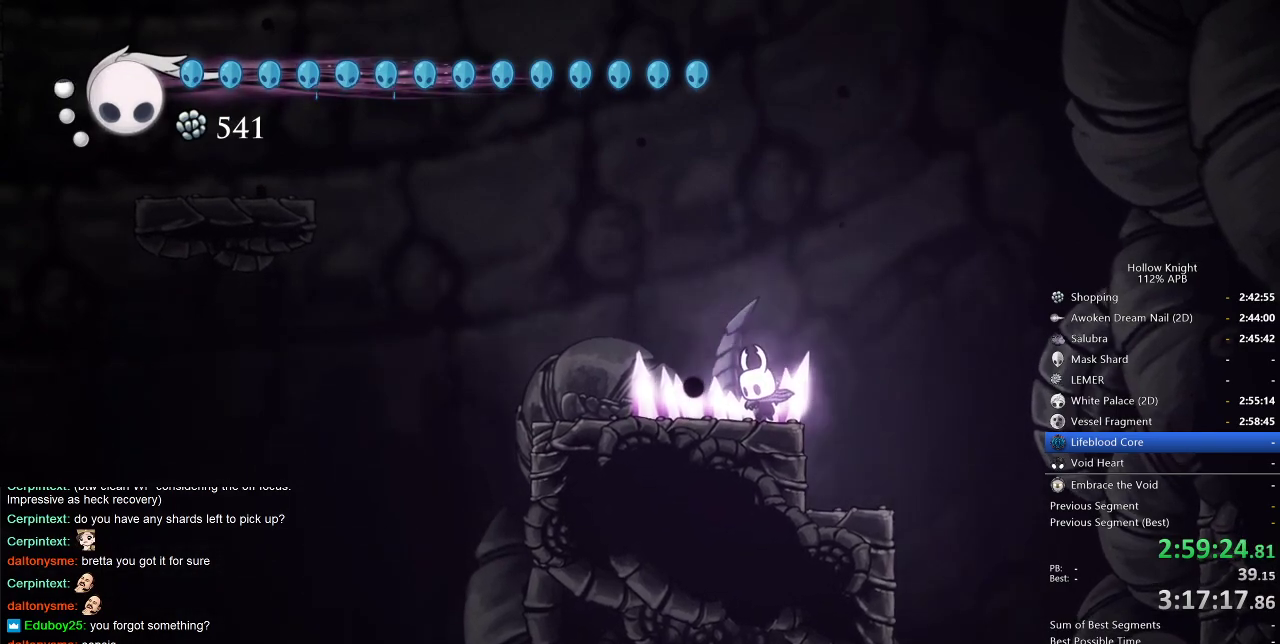
{"keys": ["cdash"], "events": []}
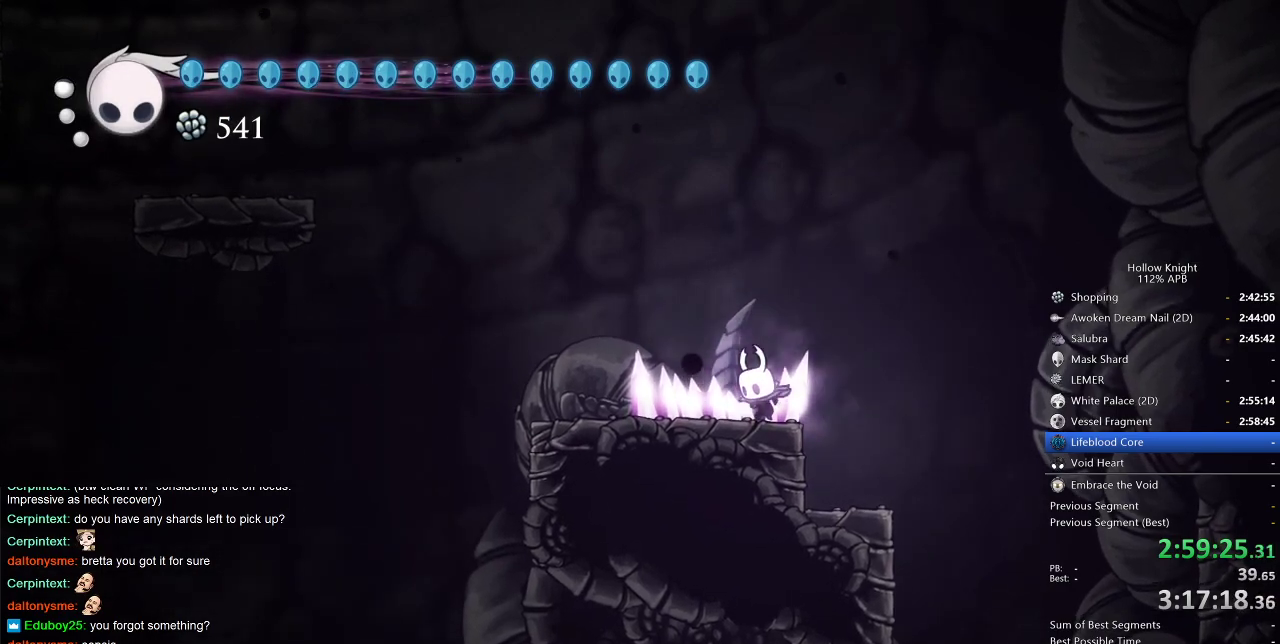
{"keys": [], "events": [[450, "cdash", "up"]]}
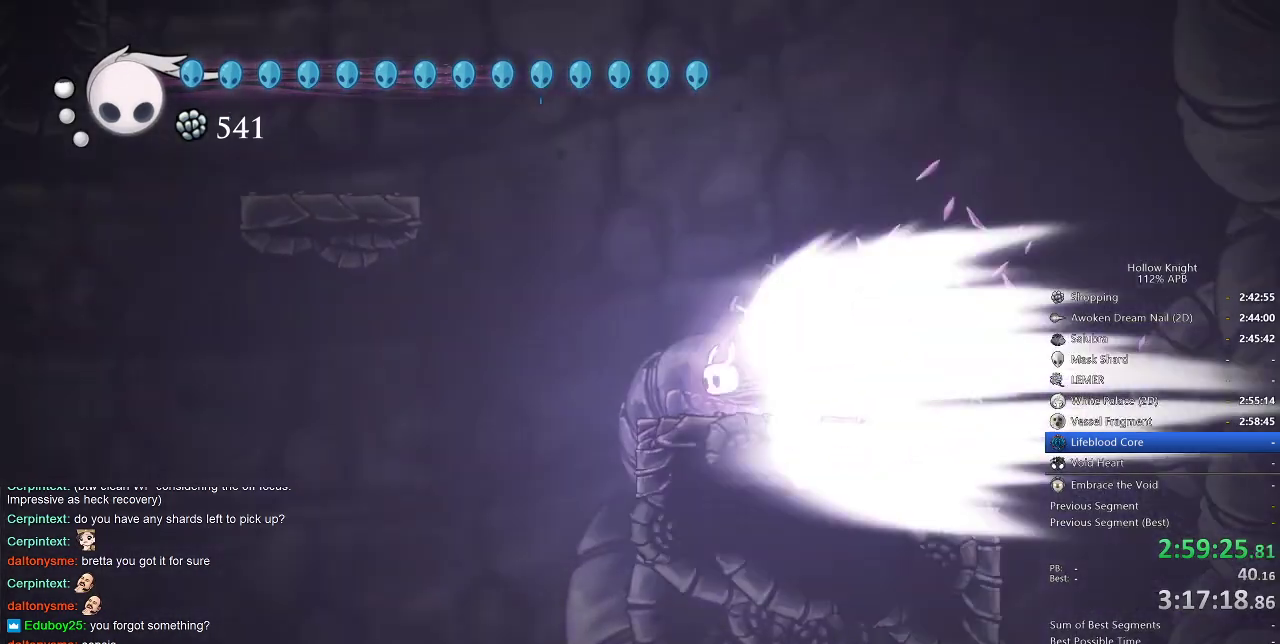
{"keys": [], "events": []}
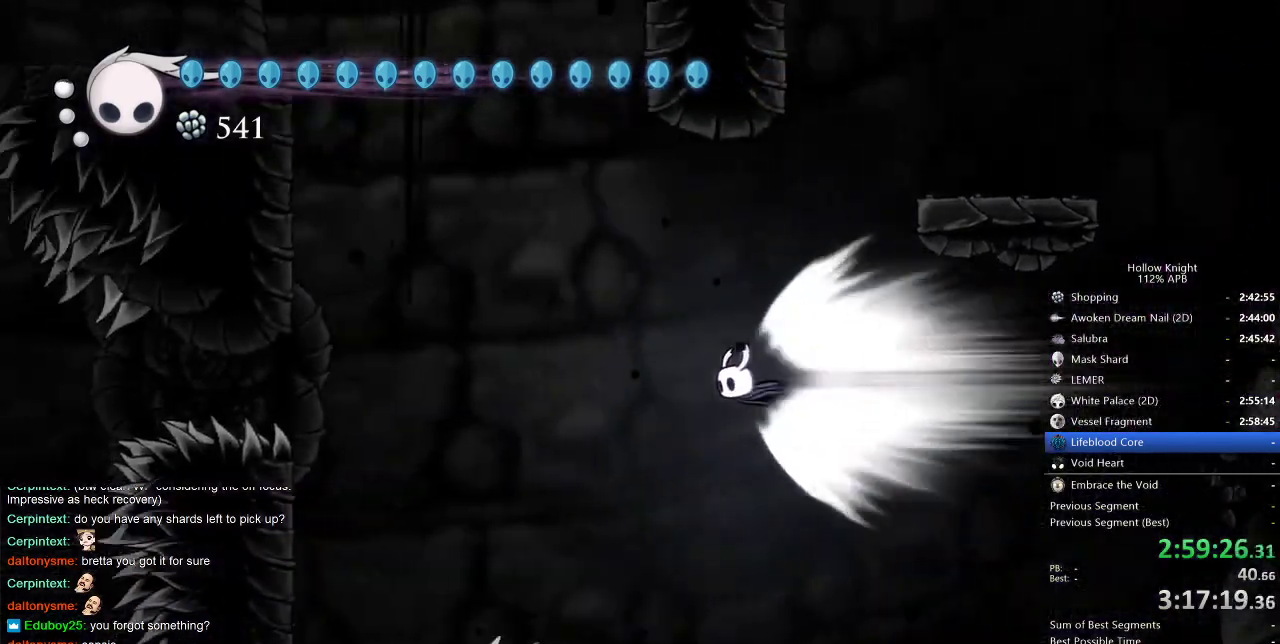
{"keys": ["left"], "events": [[67, "left", "down"]]}
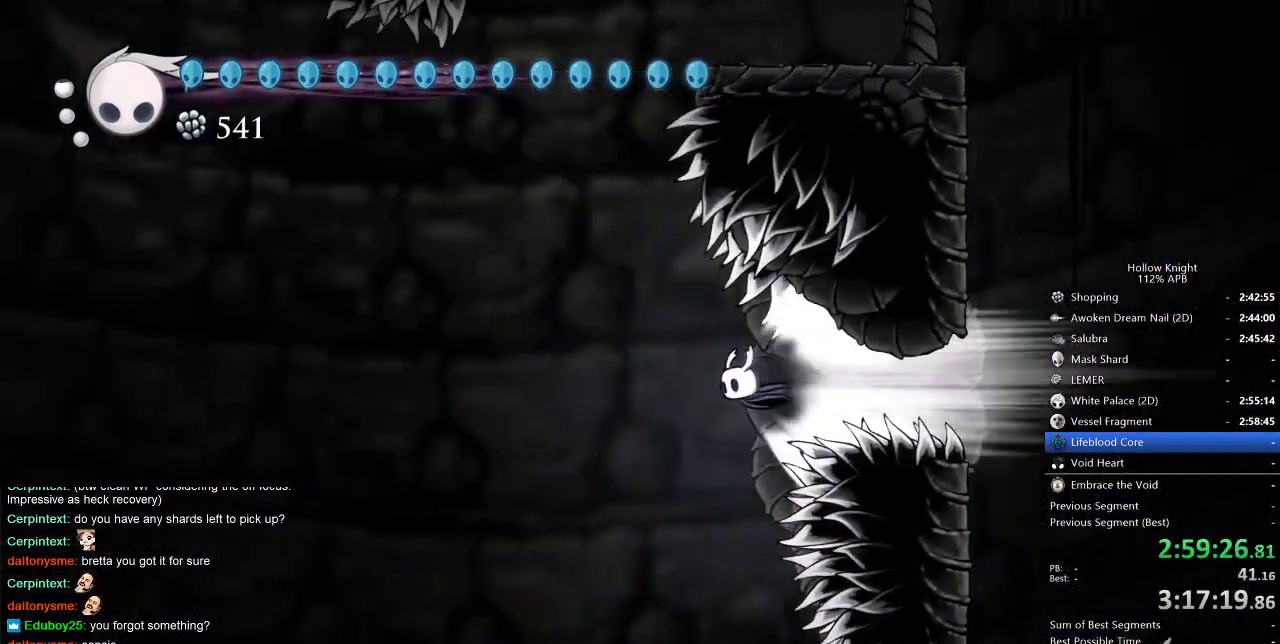
{"keys": ["left"], "events": []}
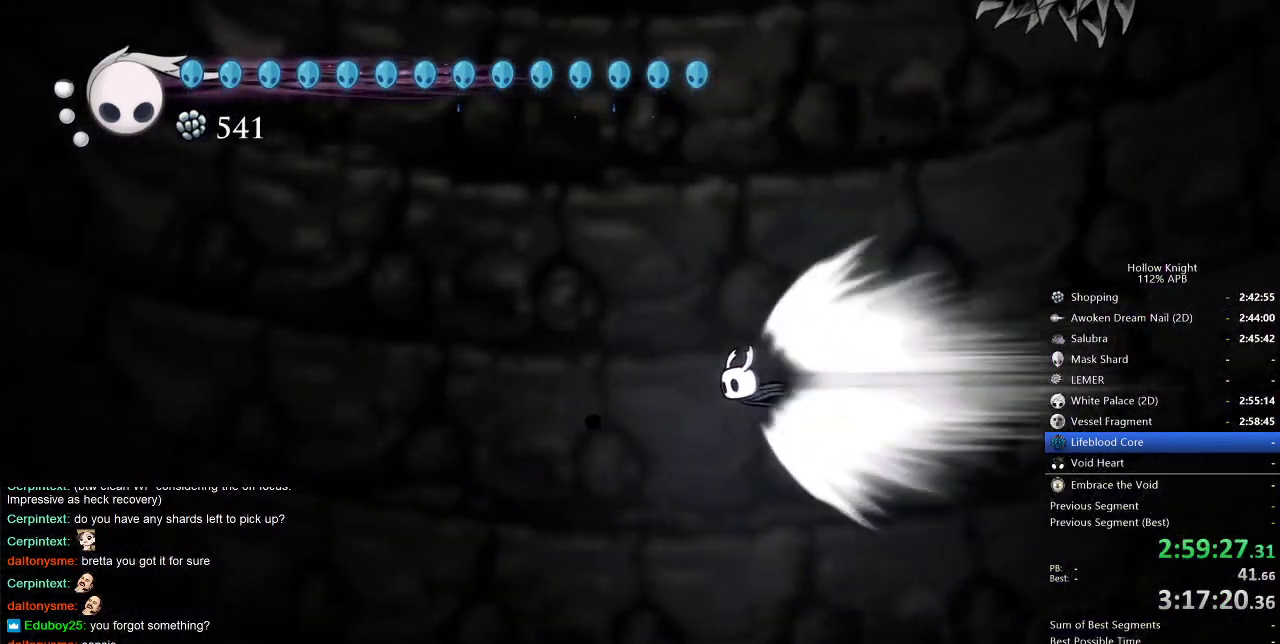
{"keys": ["left"], "events": []}